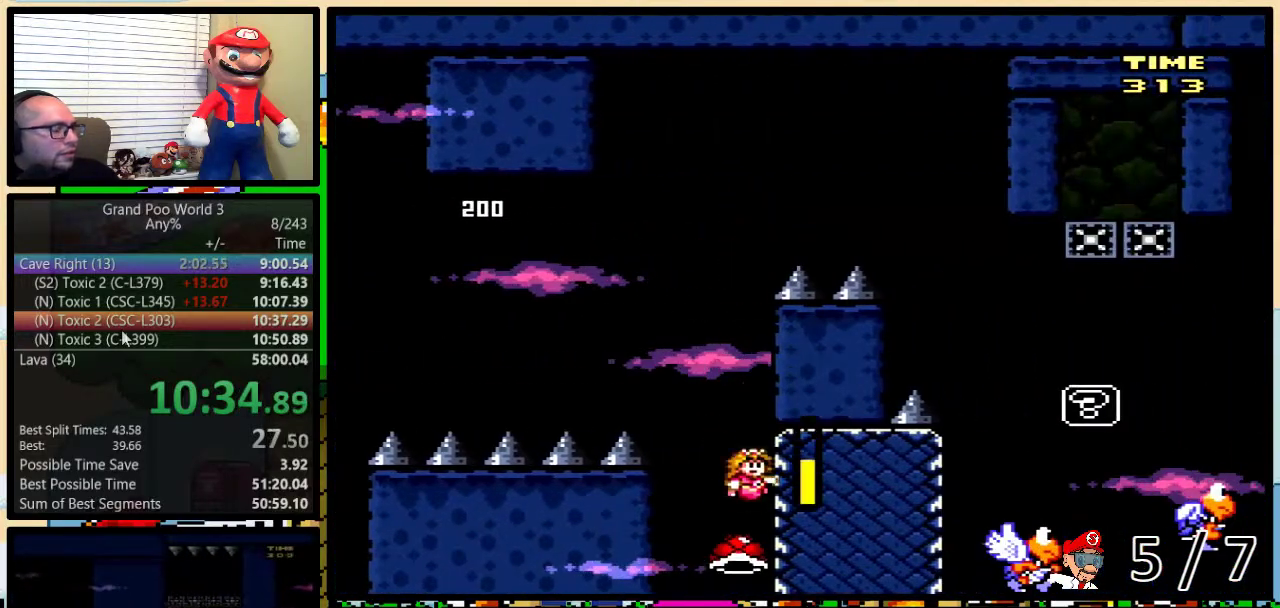
Gameplay with a controller (Nintendo layout); each line is a JSON object with the inputs held at the frame after it. "events" lists button and stick changes between this image and that frame as [ms after this image, input, new state], when the widget could be followed in between. Not read: L3 R3.
{"buttons": [], "events": [[133, "B", "up"], [200, "DPAD_RIGHT", "up"], [200, "DPAD_UP", "up"], [217, "Y", "up"]]}
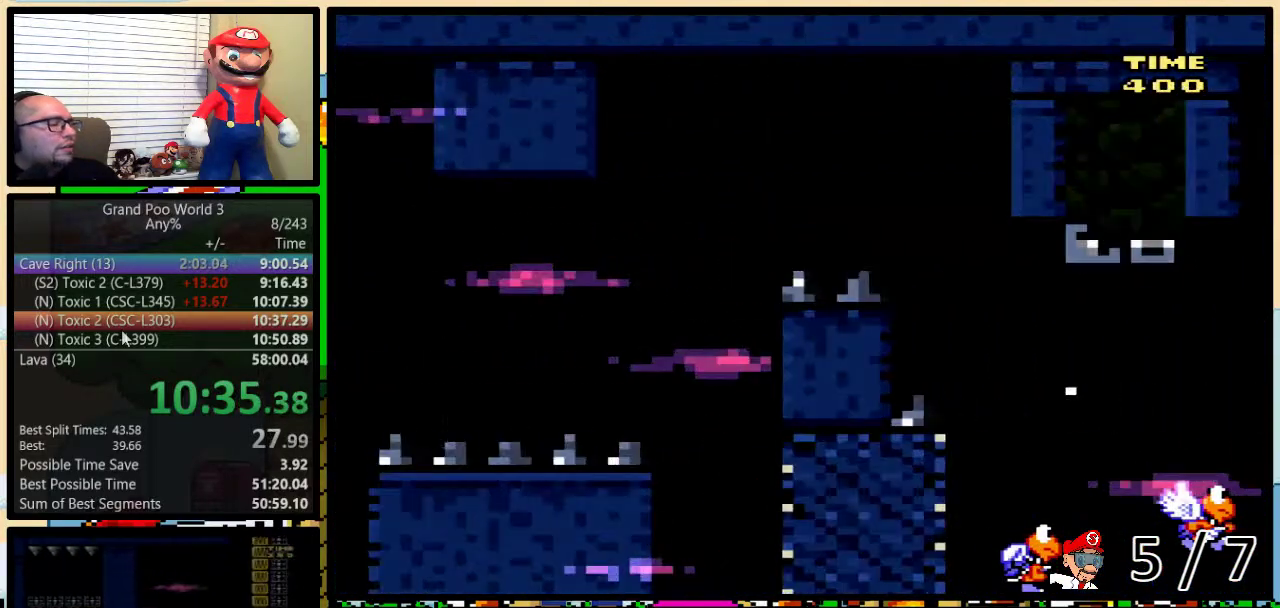
{"buttons": [], "events": []}
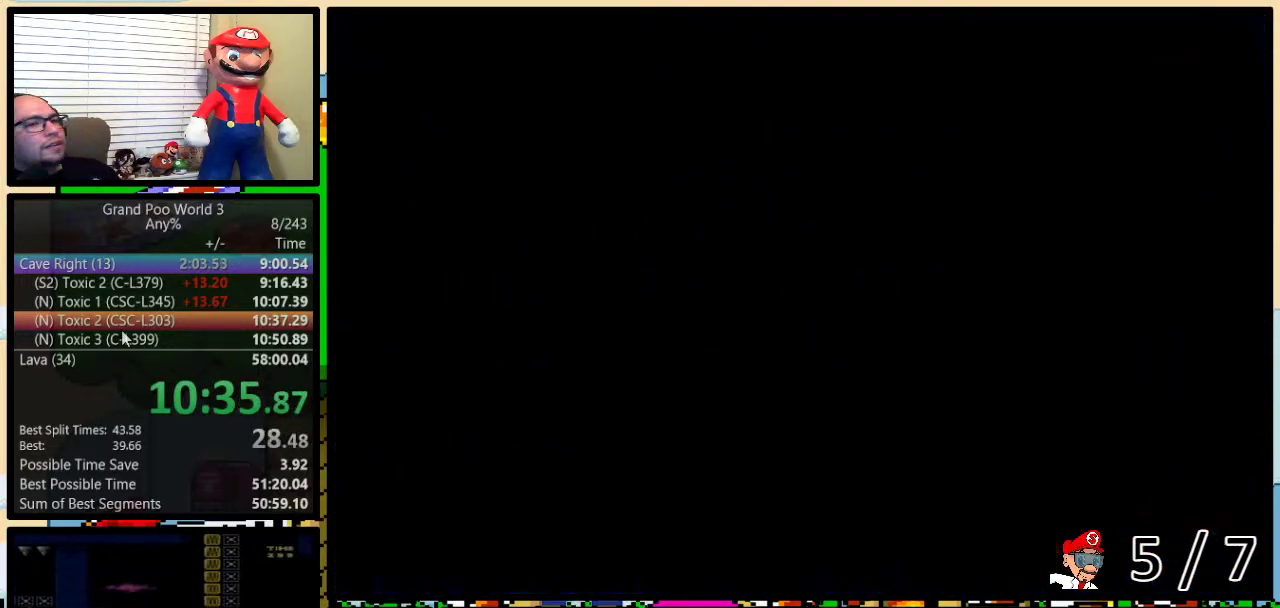
{"buttons": ["Y"], "events": [[484, "Y", "down"]]}
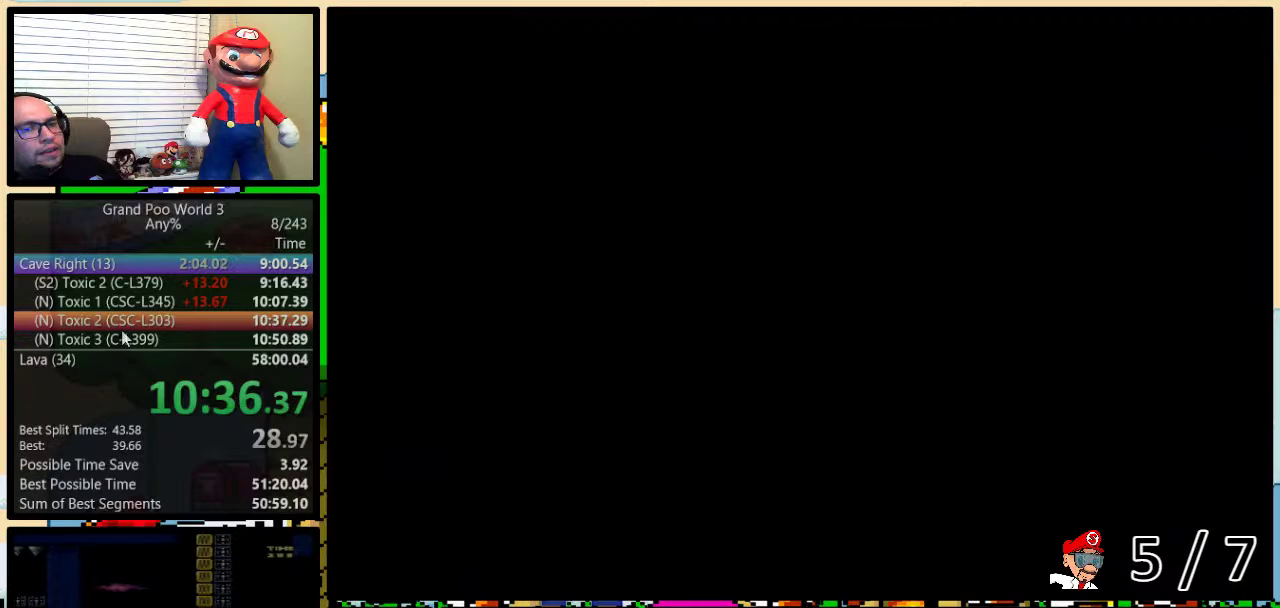
{"buttons": ["Y", "DPAD_UP", "DPAD_RIGHT"], "events": [[251, "DPAD_RIGHT", "down"], [401, "DPAD_UP", "down"]]}
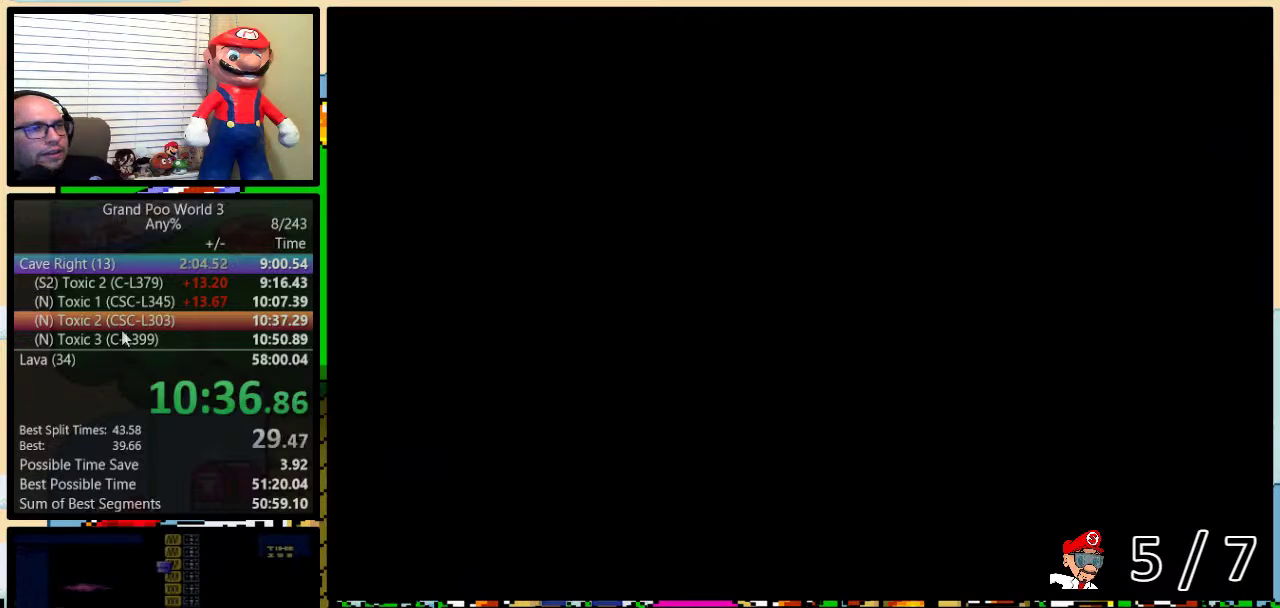
{"buttons": ["Y", "DPAD_UP", "DPAD_RIGHT"], "events": []}
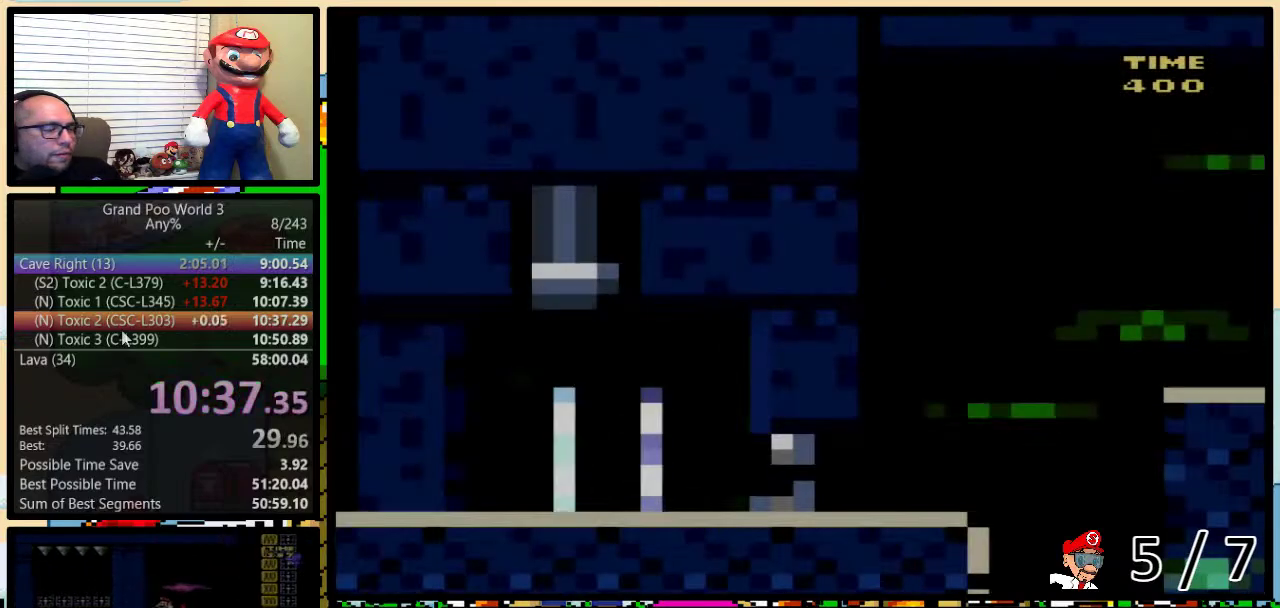
{"buttons": ["Y", "DPAD_UP", "DPAD_RIGHT"], "events": []}
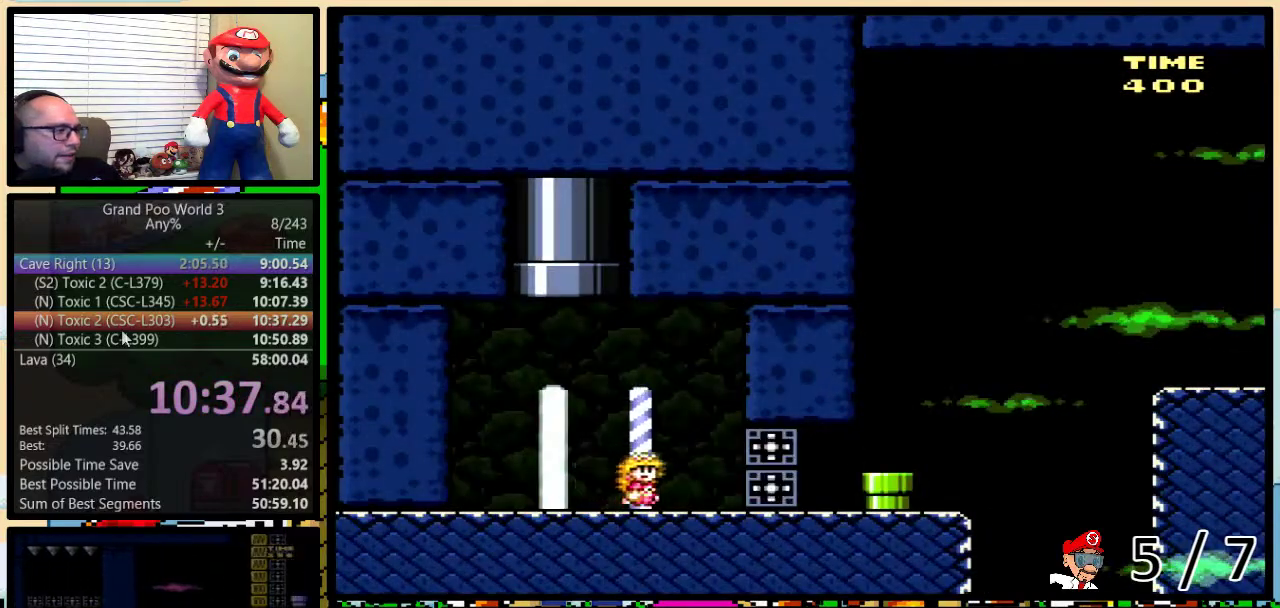
{"buttons": ["Y", "DPAD_UP", "DPAD_RIGHT"], "events": []}
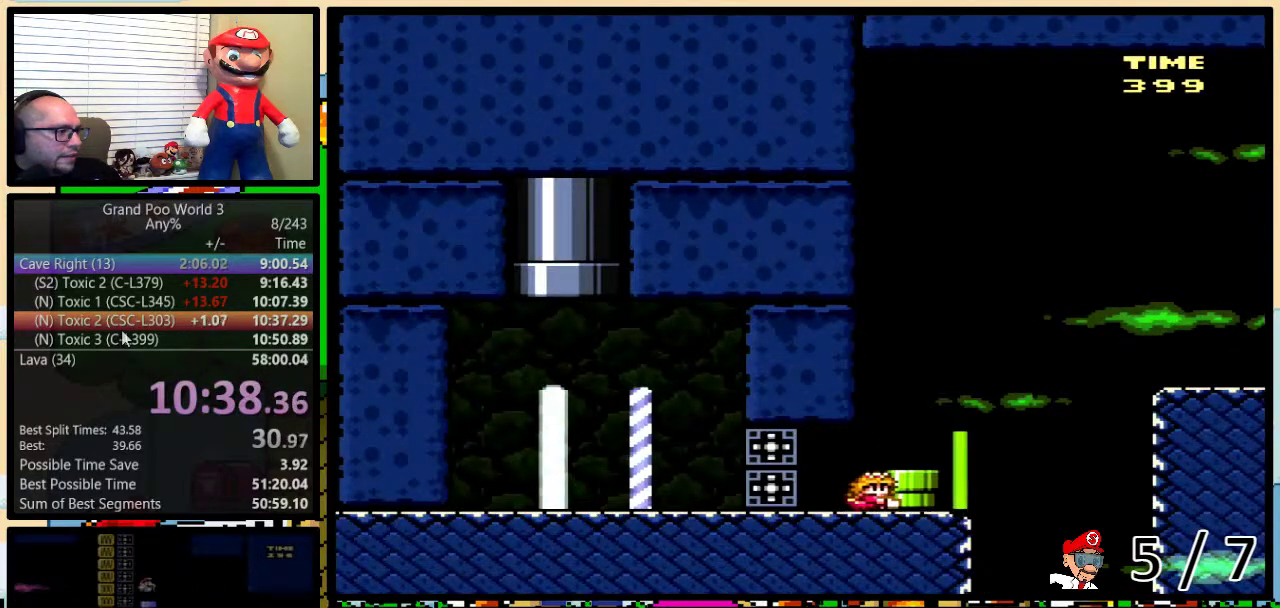
{"buttons": ["Y", "DPAD_UP", "DPAD_RIGHT"], "events": [[50, "B", "down"], [200, "B", "up"], [267, "B", "down"], [383, "B", "up"]]}
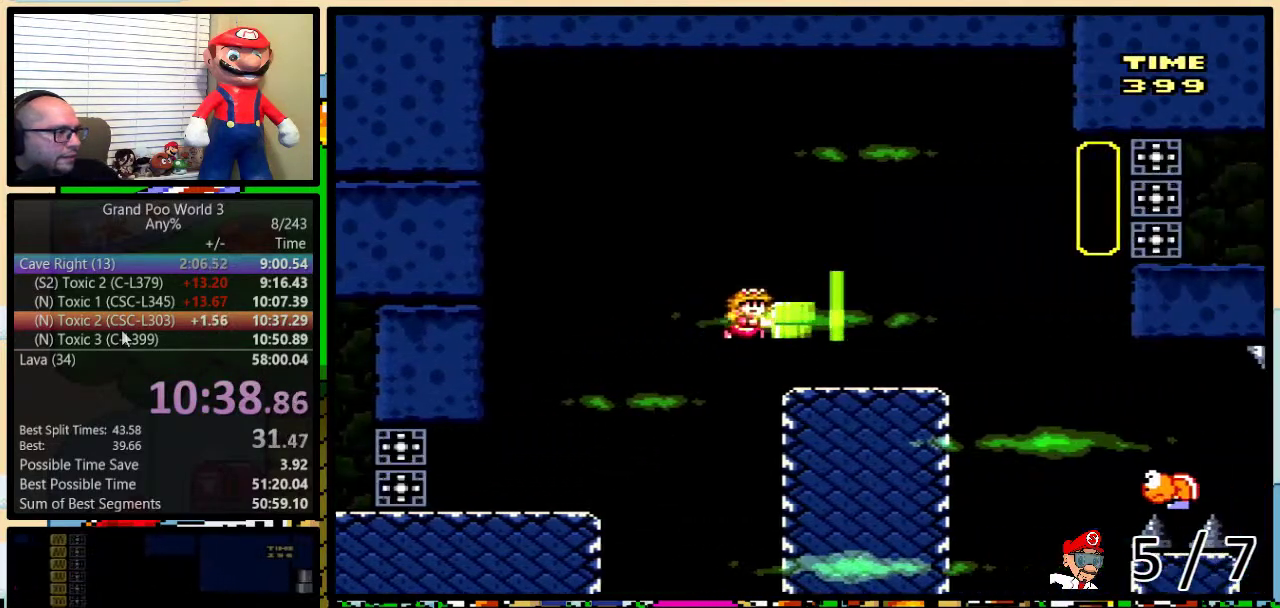
{"buttons": ["B", "Y", "DPAD_UP", "DPAD_RIGHT"], "events": [[484, "B", "down"]]}
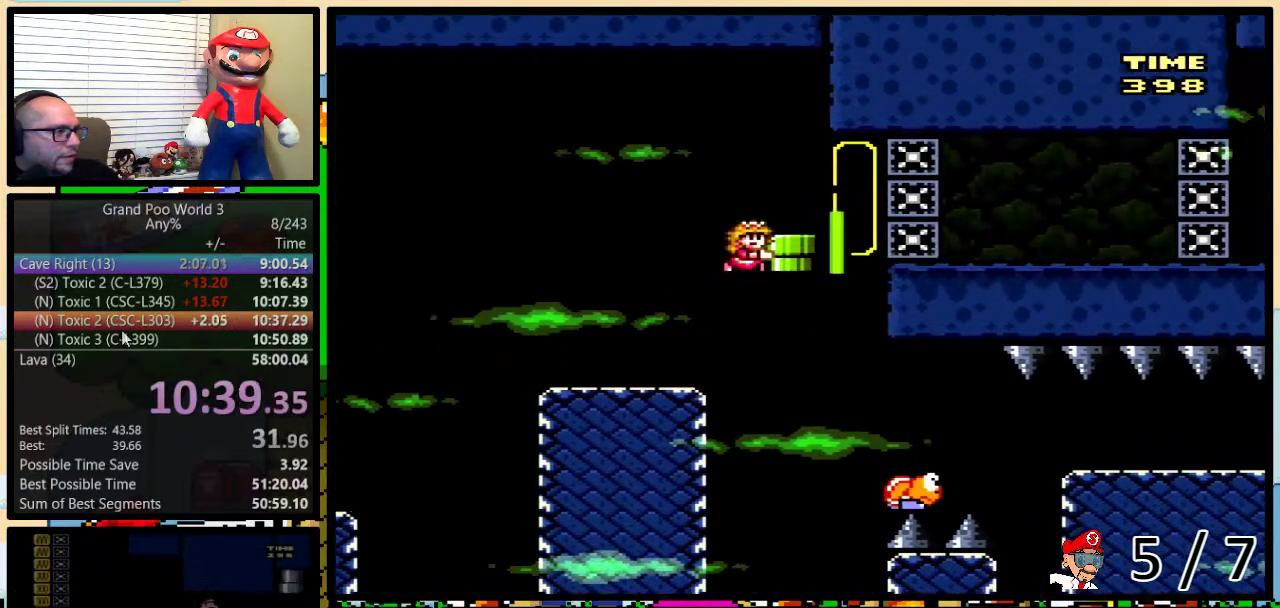
{"buttons": ["B", "Y", "DPAD_RIGHT"], "events": [[100, "Y", "up"], [133, "B", "up"], [200, "Y", "down"], [267, "DPAD_UP", "up"], [483, "B", "down"]]}
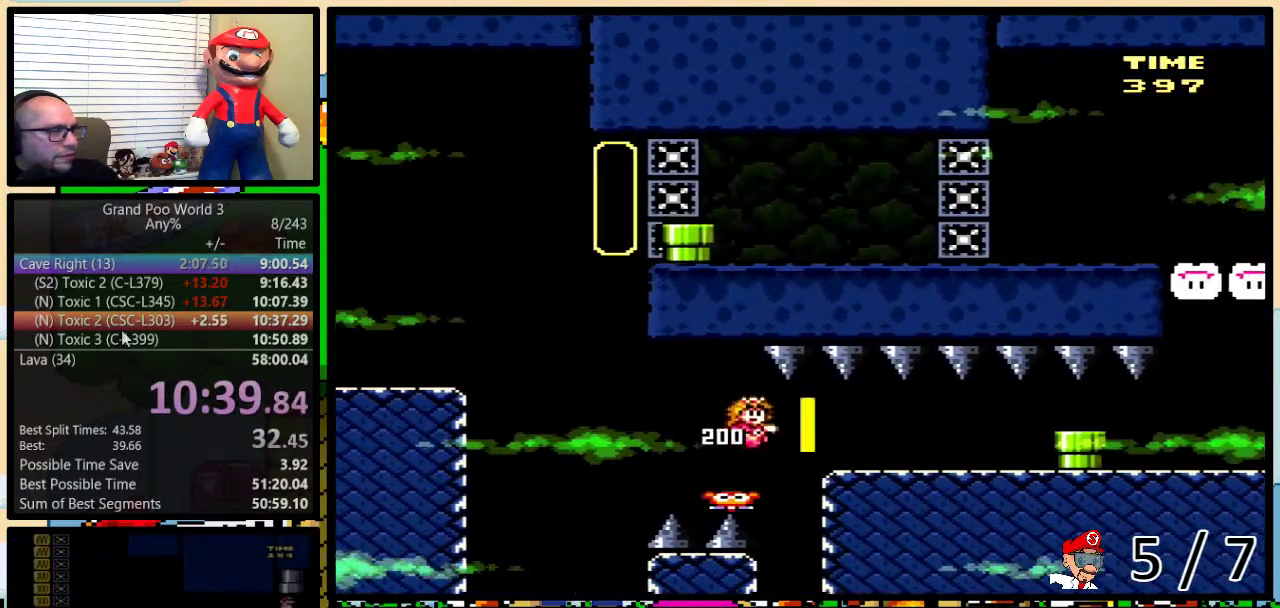
{"buttons": ["Y", "DPAD_RIGHT"], "events": [[217, "B", "up"]]}
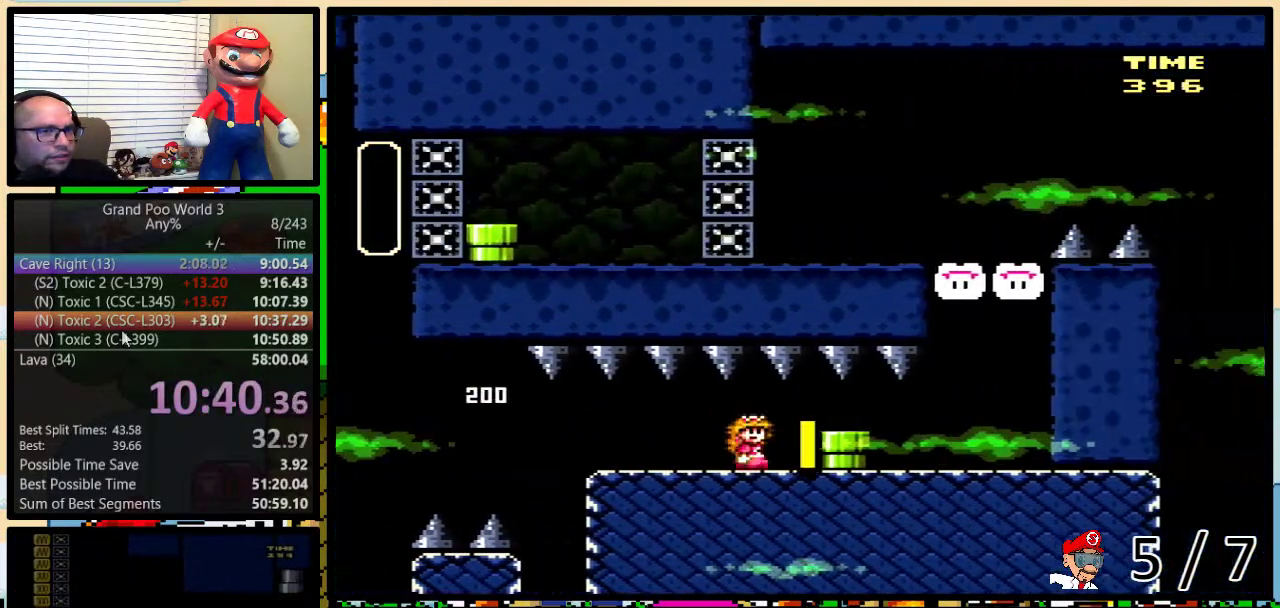
{"buttons": ["DPAD_DOWN"], "events": [[183, "DPAD_DOWN", "down"], [217, "DPAD_RIGHT", "up"], [283, "Y", "up"]]}
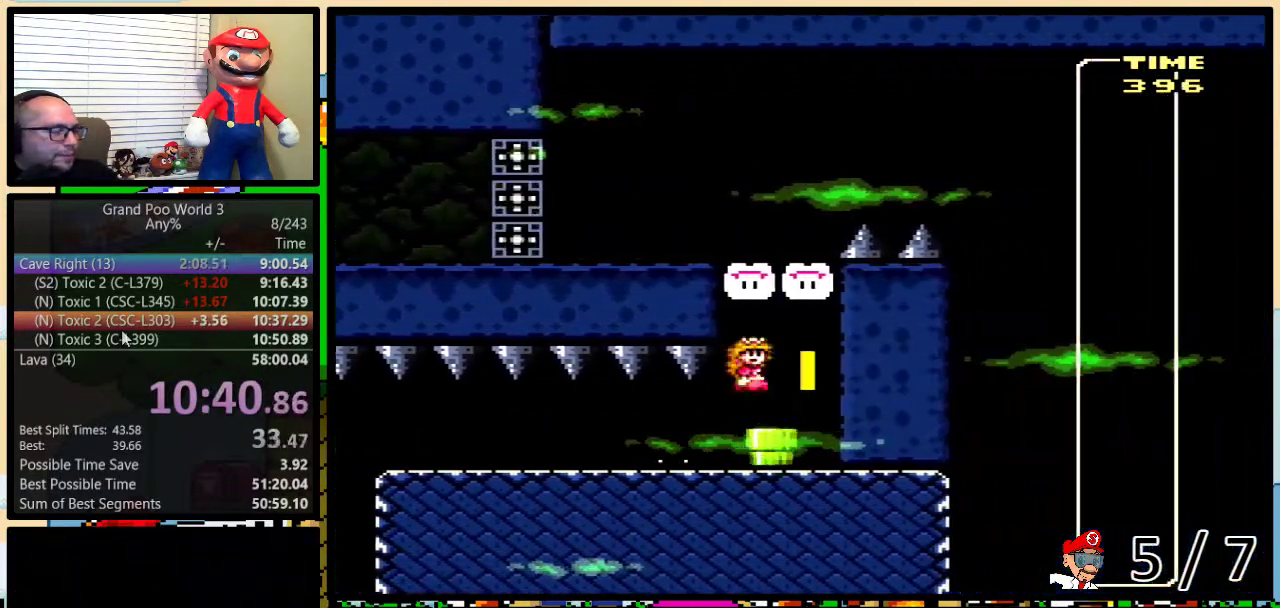
{"buttons": ["A", "DPAD_LEFT"], "events": [[367, "DPAD_DOWN", "up"], [467, "A", "down"], [467, "DPAD_LEFT", "down"]]}
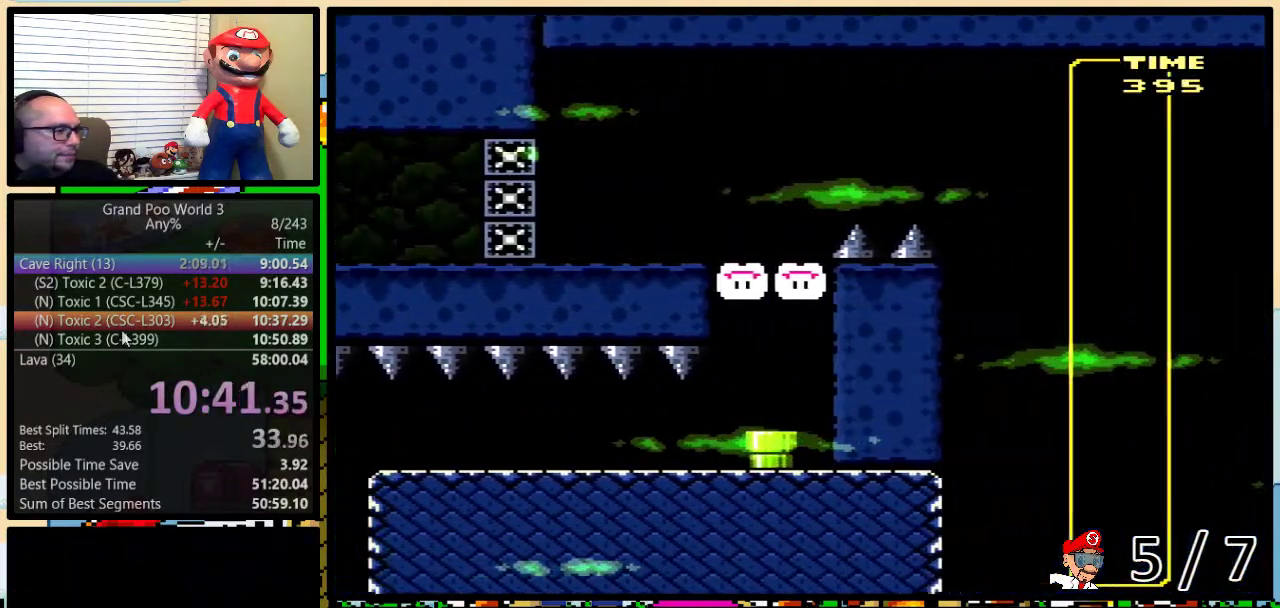
{"buttons": ["Y", "DPAD_RIGHT"], "events": [[33, "A", "up"], [66, "DPAD_DOWN", "down"], [66, "DPAD_LEFT", "up"], [116, "DPAD_RIGHT", "down"], [150, "DPAD_DOWN", "up"], [217, "Y", "down"], [233, "B", "down"], [450, "B", "up"]]}
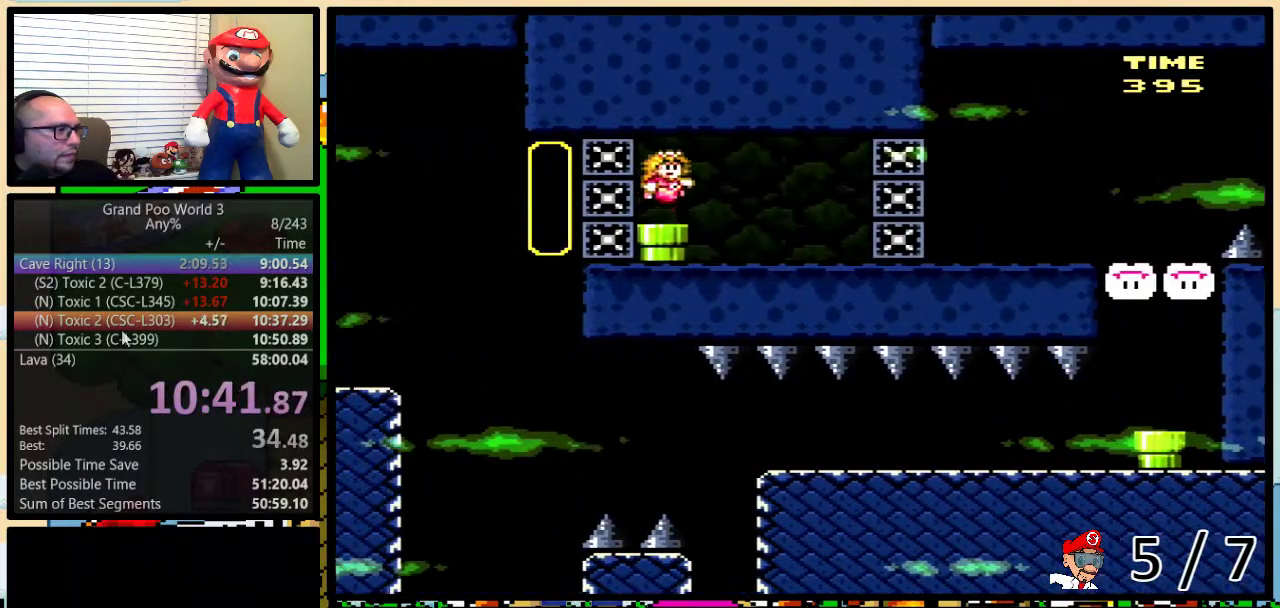
{"buttons": ["Y", "DPAD_UP", "DPAD_LEFT"], "events": [[250, "DPAD_LEFT", "down"], [250, "DPAD_RIGHT", "up"], [467, "DPAD_UP", "down"]]}
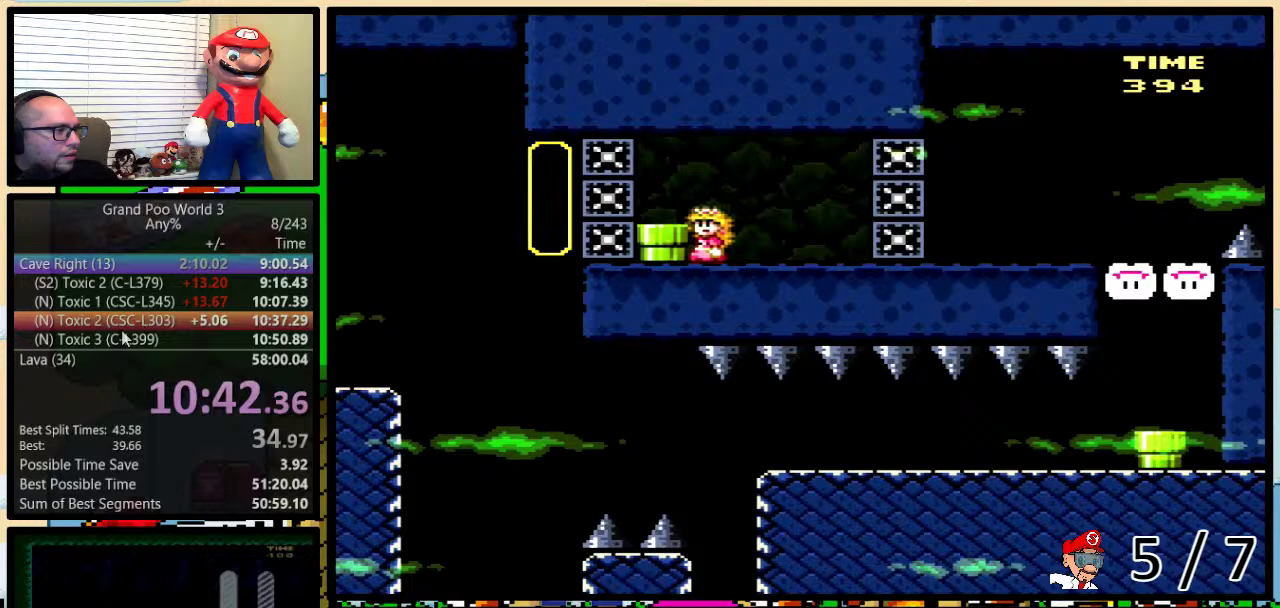
{"buttons": ["Y", "DPAD_RIGHT"], "events": [[16, "DPAD_LEFT", "up"], [16, "DPAD_RIGHT", "down"], [16, "DPAD_UP", "up"]]}
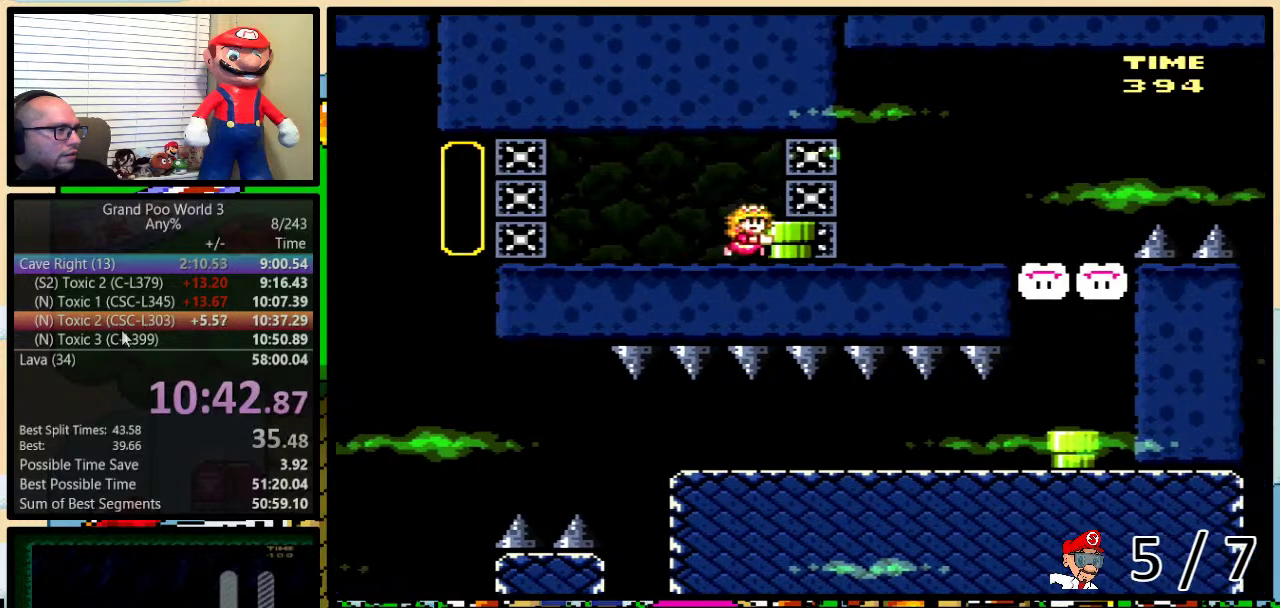
{"buttons": ["DPAD_RIGHT"], "events": [[117, "B", "down"], [417, "B", "up"], [417, "Y", "up"]]}
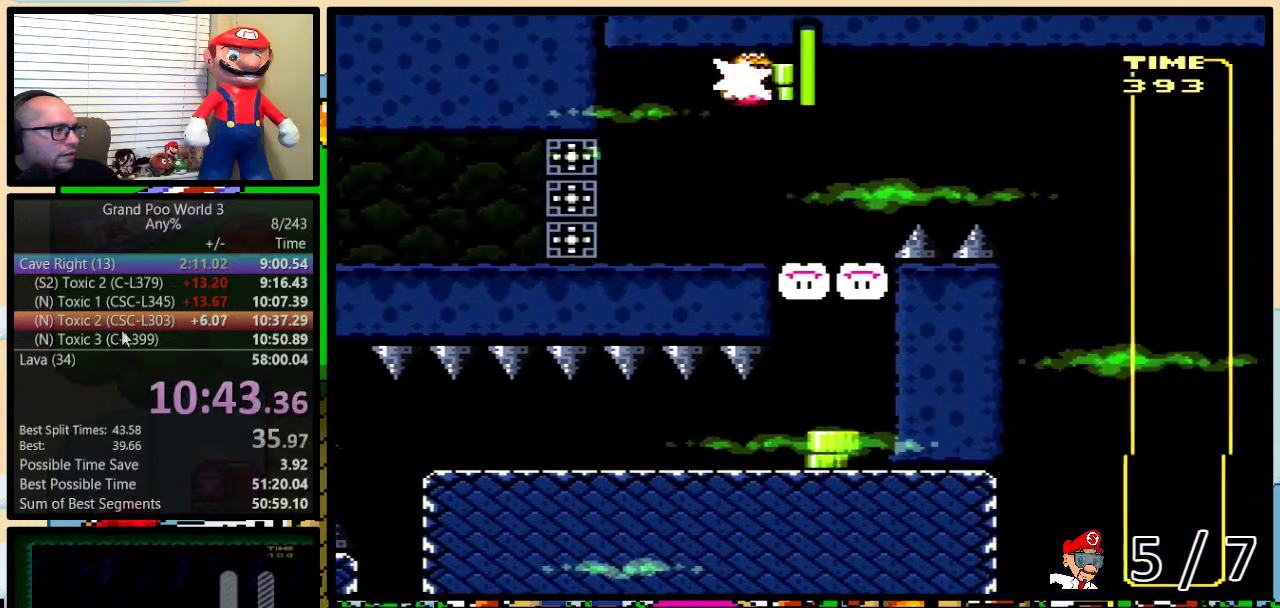
{"buttons": ["Y"], "events": [[50, "Y", "down"], [83, "DPAD_RIGHT", "up"], [116, "DPAD_LEFT", "down"], [250, "DPAD_UP", "down"], [267, "DPAD_LEFT", "up"], [267, "DPAD_RIGHT", "down"], [300, "DPAD_UP", "up"], [367, "DPAD_RIGHT", "up"]]}
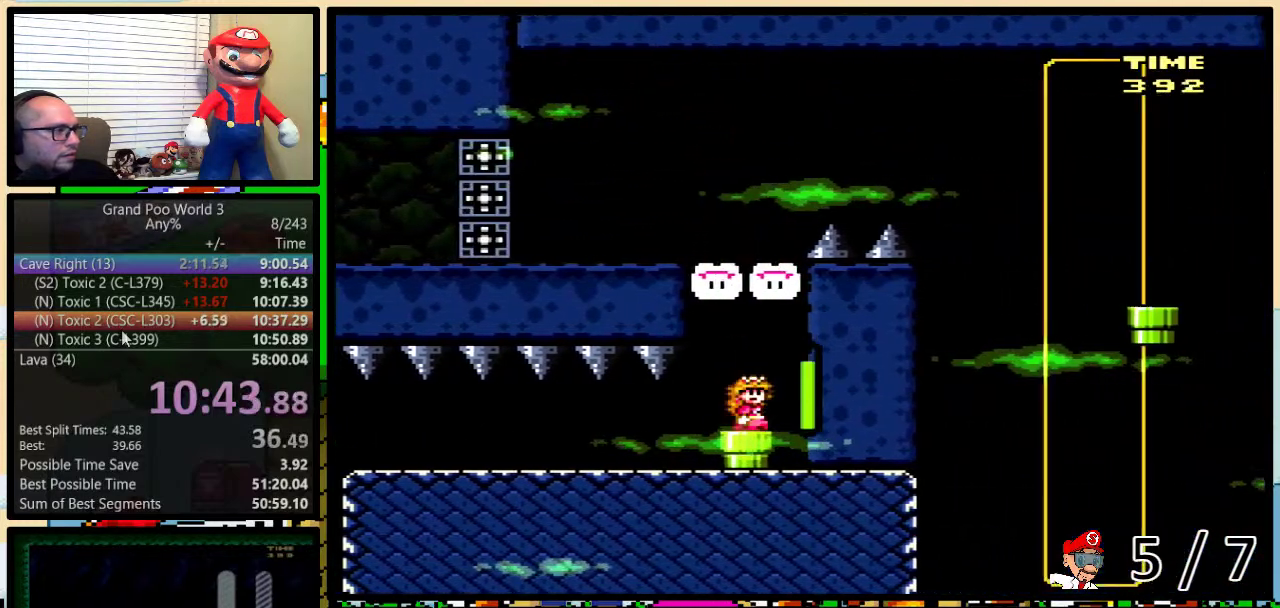
{"buttons": ["B", "Y", "DPAD_UP", "DPAD_RIGHT"], "events": [[117, "DPAD_DOWN", "down"], [300, "B", "down"], [334, "DPAD_DOWN", "up"], [367, "DPAD_RIGHT", "down"], [417, "DPAD_UP", "down"]]}
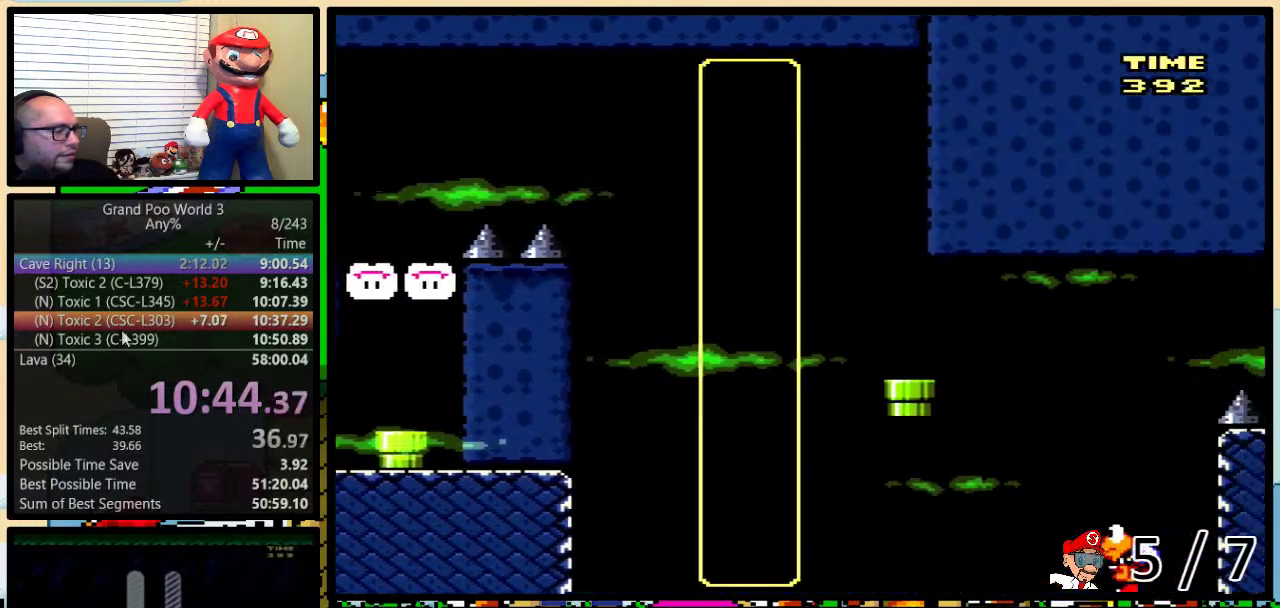
{"buttons": ["Y", "DPAD_RIGHT"], "events": [[383, "DPAD_UP", "up"], [433, "B", "up"]]}
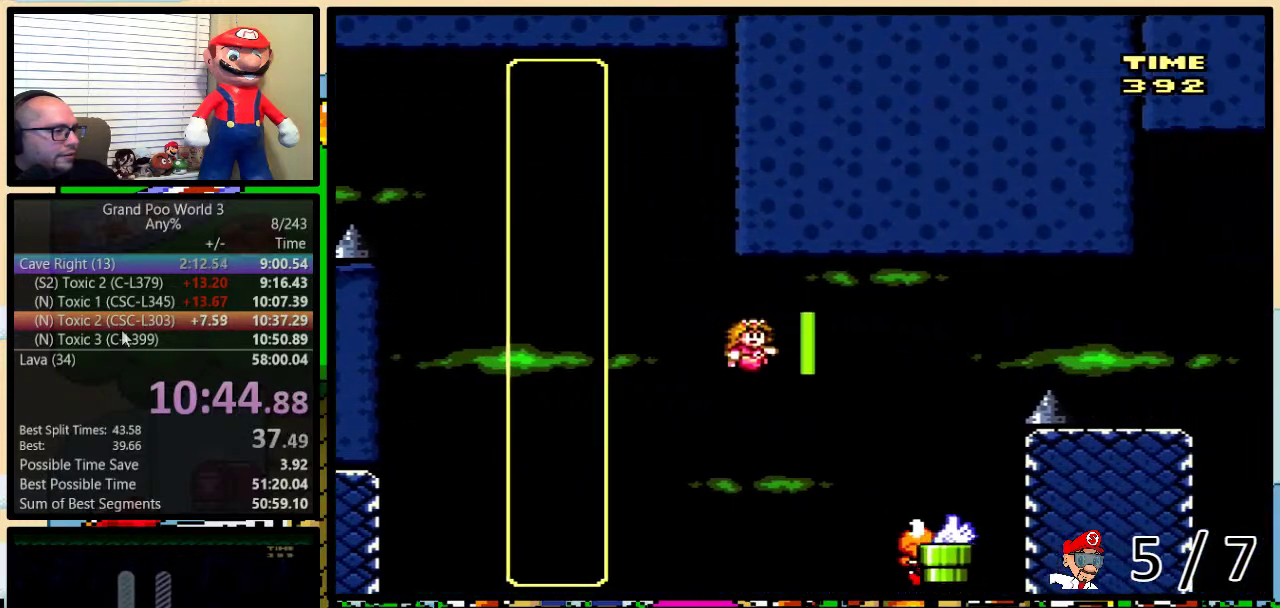
{"buttons": ["B", "Y", "DPAD_RIGHT"], "events": [[200, "B", "down"], [250, "DPAD_LEFT", "down"], [250, "DPAD_RIGHT", "up"], [317, "DPAD_LEFT", "up"], [317, "DPAD_RIGHT", "down"]]}
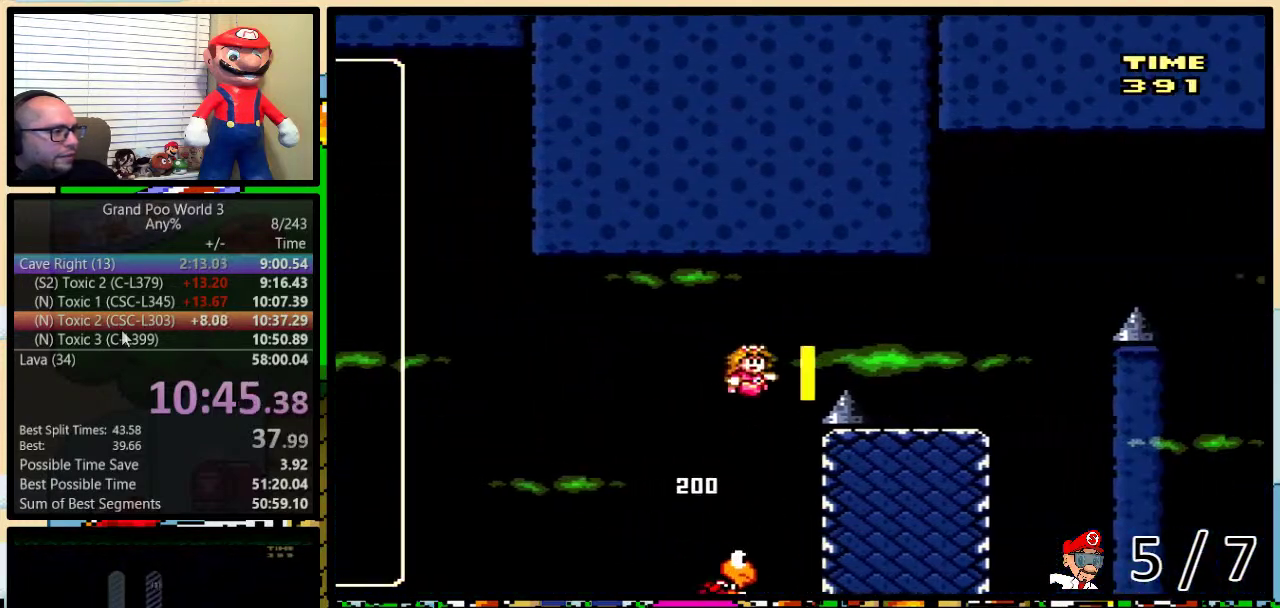
{"buttons": ["B", "Y", "DPAD_UP", "DPAD_RIGHT"], "events": [[133, "B", "up"], [317, "DPAD_UP", "down"], [467, "B", "down"]]}
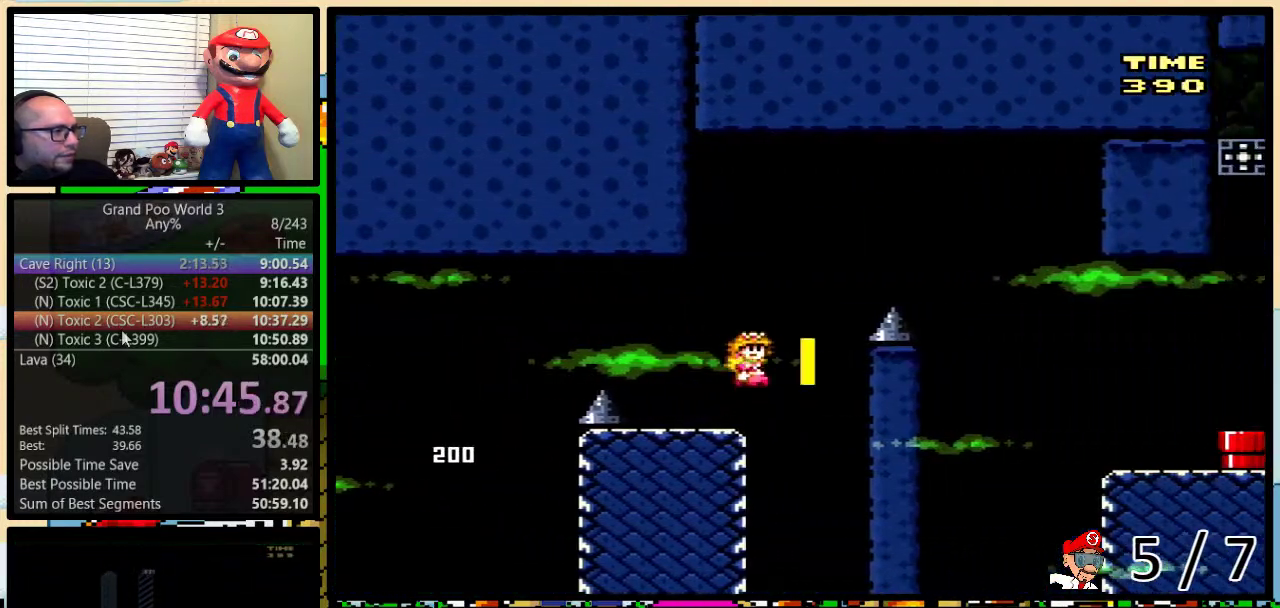
{"buttons": ["B", "Y", "DPAD_UP", "DPAD_RIGHT"], "events": [[234, "B", "up"], [351, "B", "down"]]}
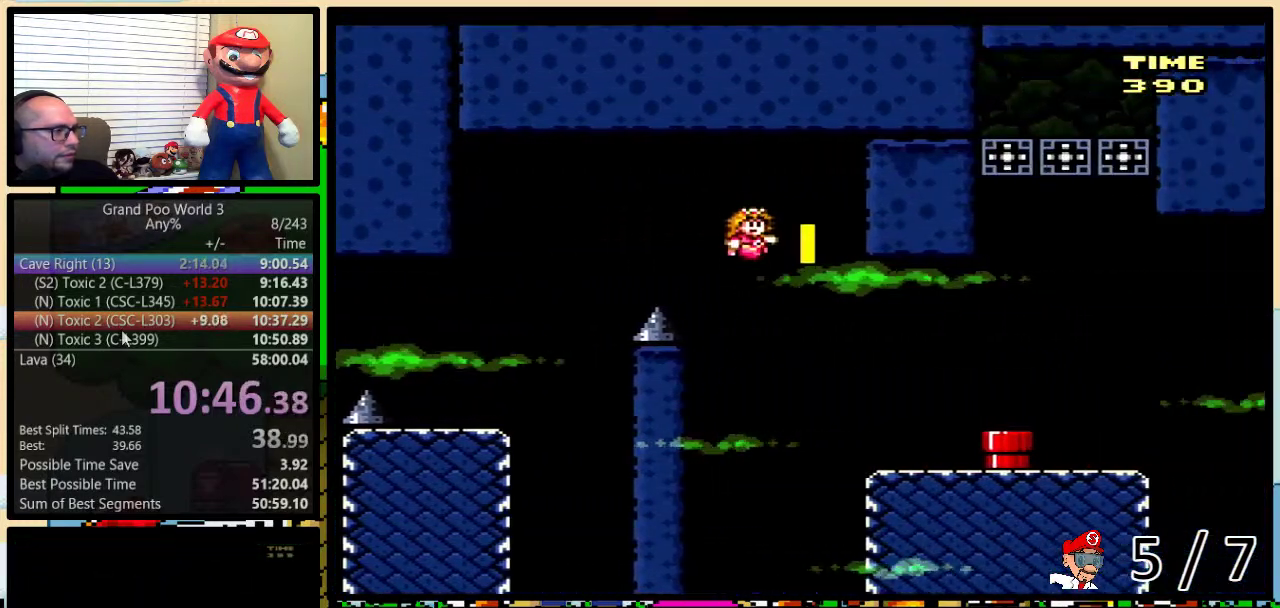
{"buttons": ["DPAD_UP", "DPAD_RIGHT"], "events": [[33, "B", "up"], [500, "Y", "up"]]}
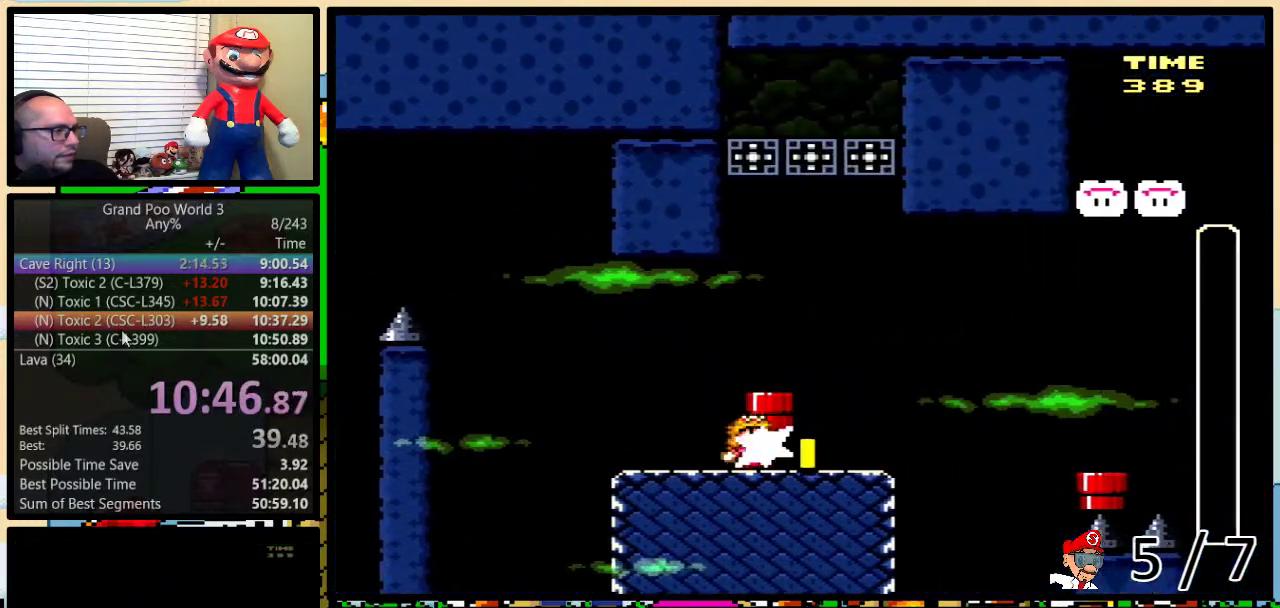
{"buttons": ["A", "Y", "DPAD_RIGHT"], "events": [[84, "A", "down"], [84, "Y", "down"], [150, "A", "up"], [250, "A", "down"], [317, "A", "up"], [417, "A", "down"], [417, "DPAD_UP", "up"]]}
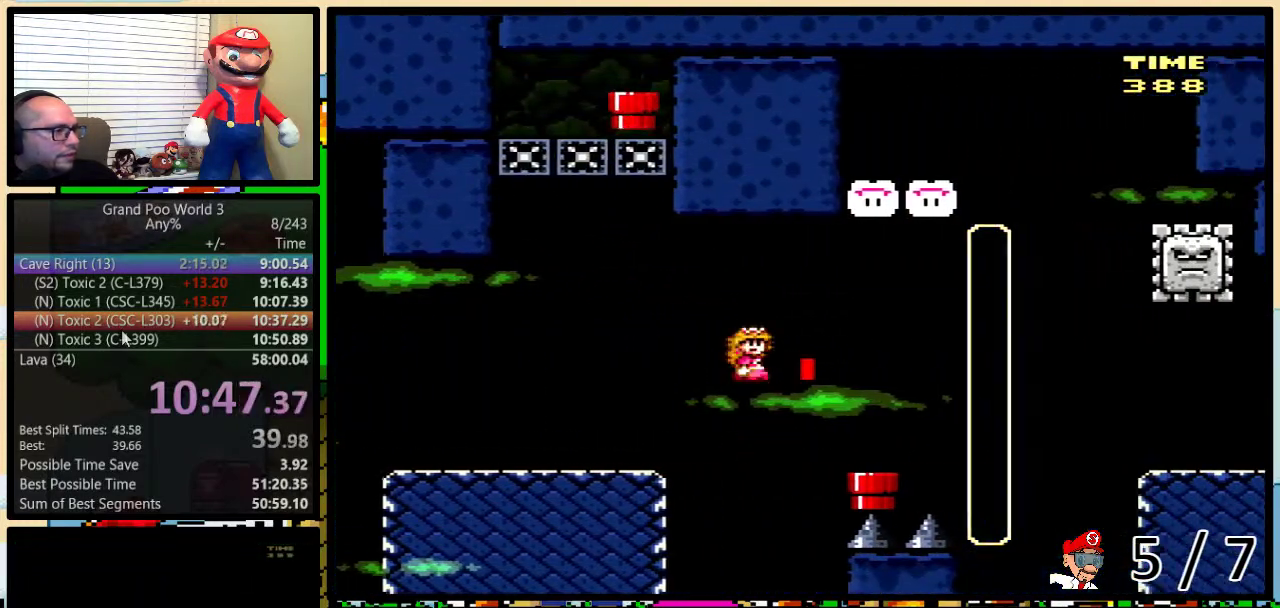
{"buttons": ["Y"], "events": [[167, "A", "up"], [167, "DPAD_LEFT", "down"], [167, "DPAD_RIGHT", "up"], [183, "DPAD_DOWN", "down"], [250, "DPAD_LEFT", "up"], [433, "DPAD_DOWN", "up"]]}
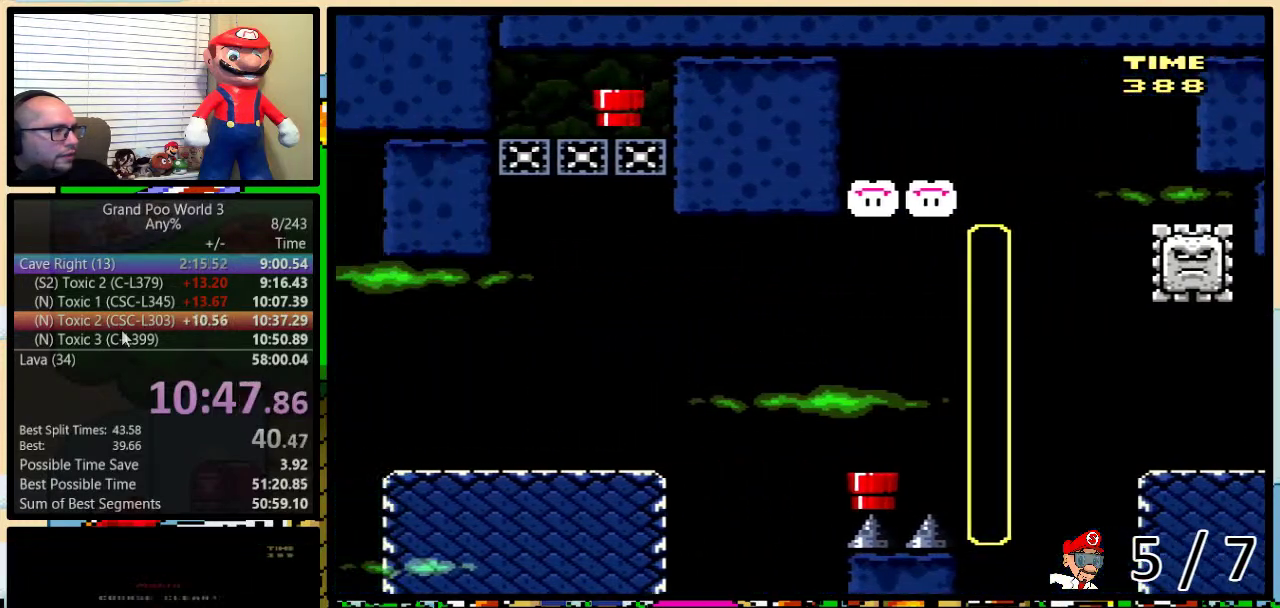
{"buttons": ["B", "Y", "DPAD_LEFT"], "events": [[34, "B", "down"], [67, "DPAD_LEFT", "down"]]}
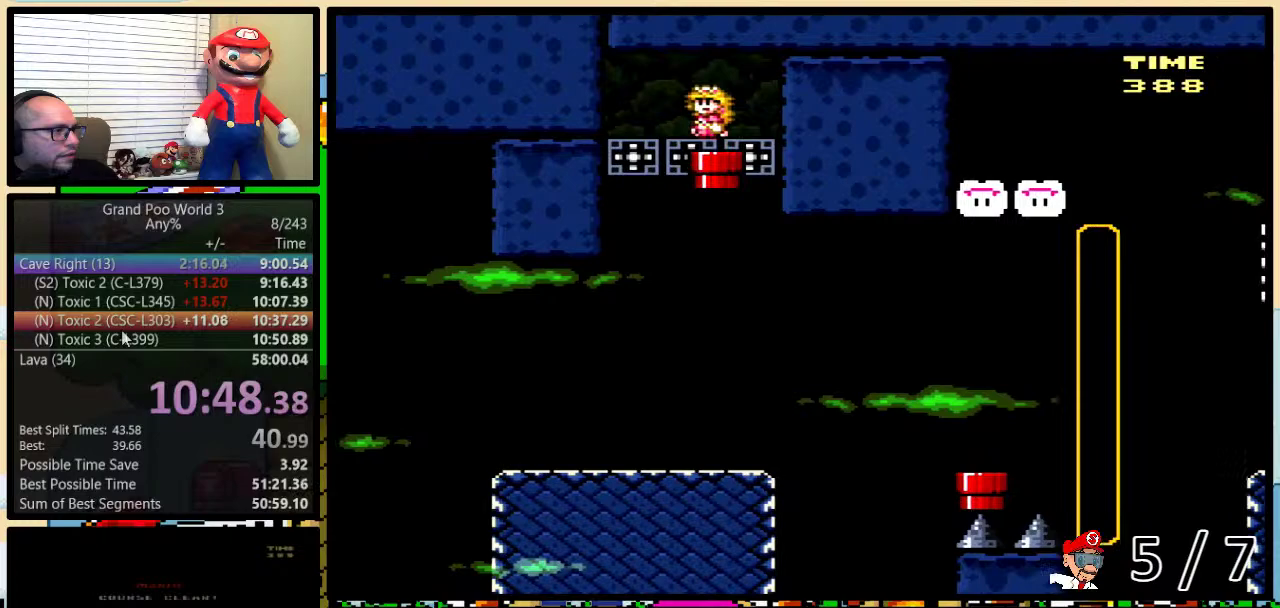
{"buttons": ["Y", "DPAD_RIGHT"], "events": [[183, "B", "up"], [500, "DPAD_LEFT", "up"], [500, "DPAD_RIGHT", "down"]]}
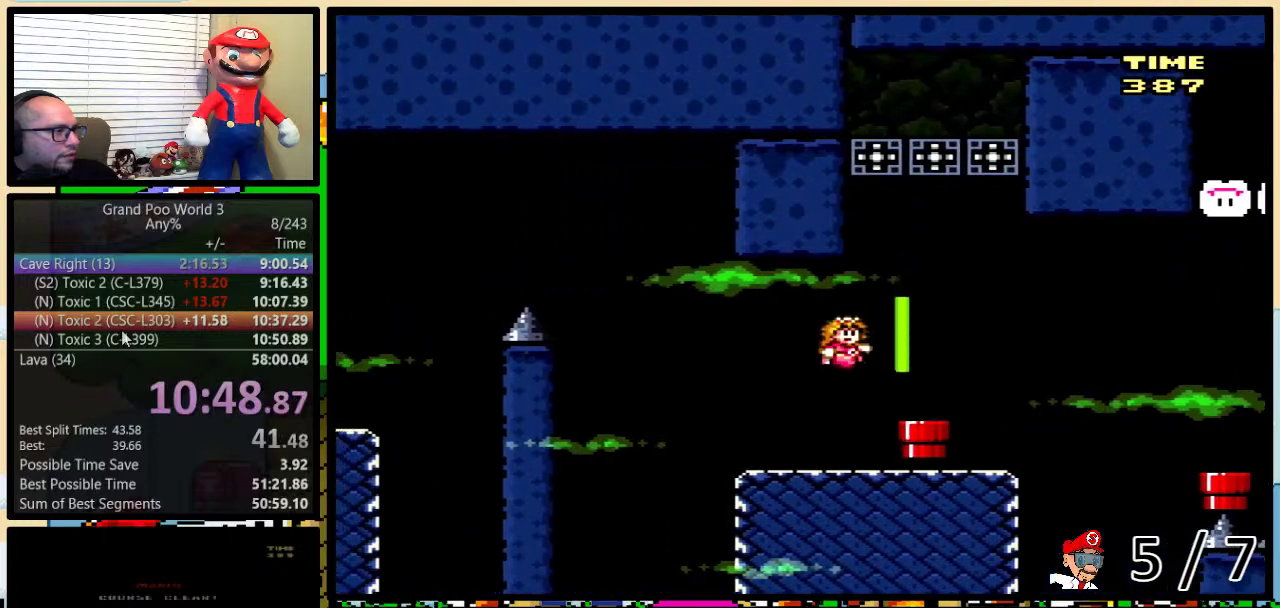
{"buttons": ["B", "Y", "DPAD_RIGHT"], "events": [[334, "B", "down"]]}